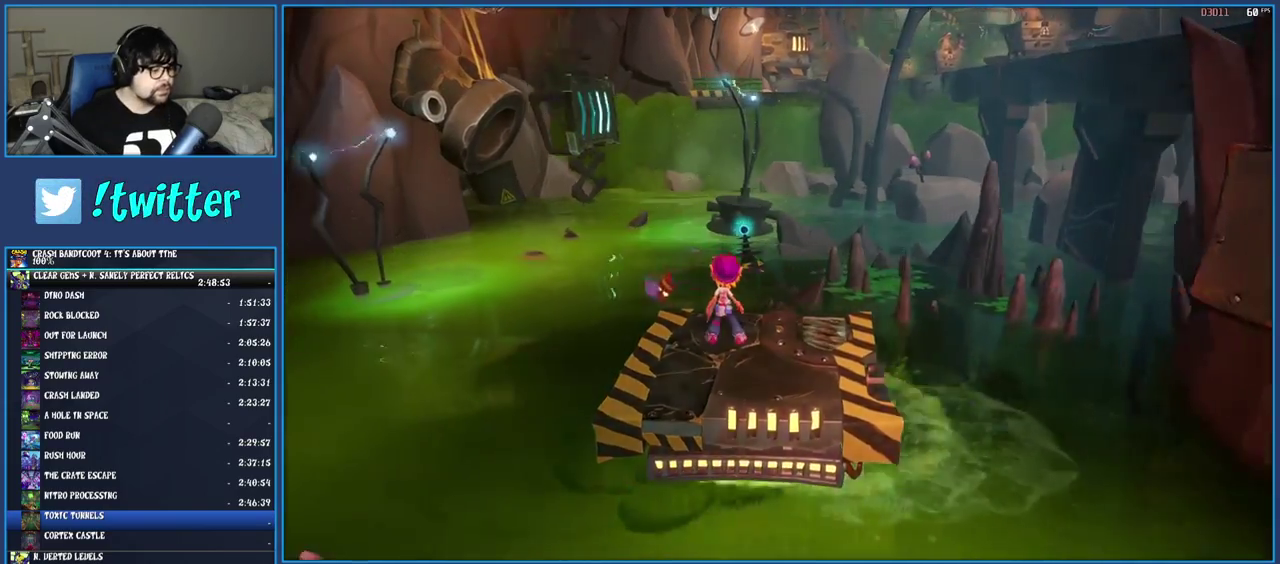
Gameplay with a controller (PlayStation layout); each line is a JSON object with the inputs held at the frame after it. "events" lists button and stick changes between this image and that frame as [ms after this image, input, new state], when the widget could be followed in between. Not read: L3 R3.
{"buttons": [], "left_stick": "center", "right_stick": "center", "events": []}
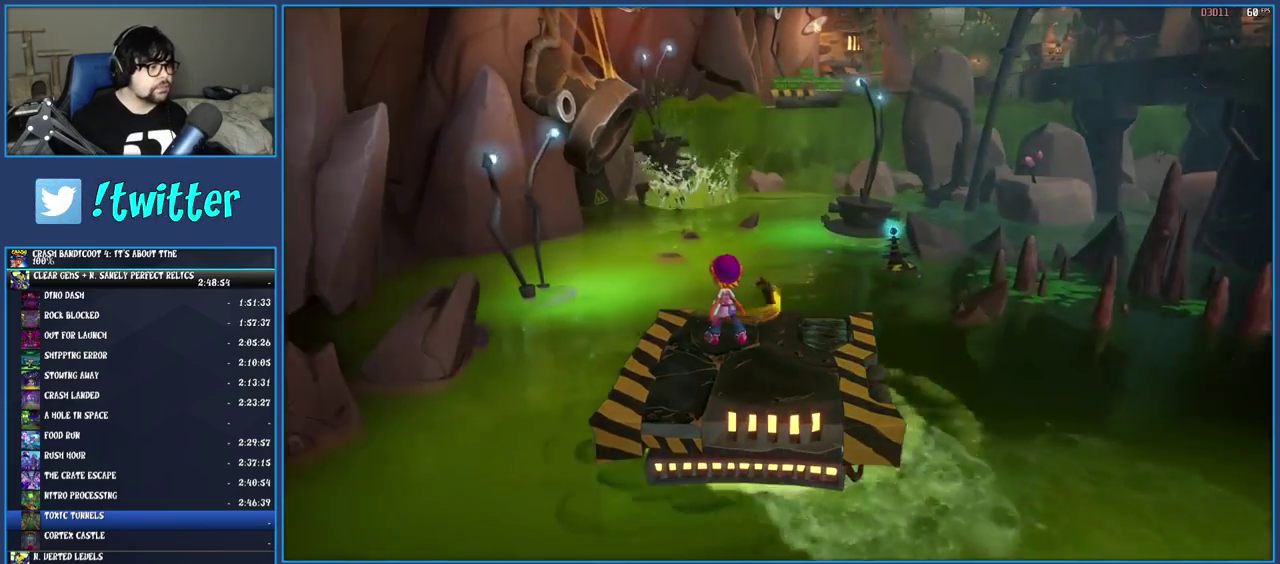
{"buttons": [], "left_stick": "center", "right_stick": "center", "events": []}
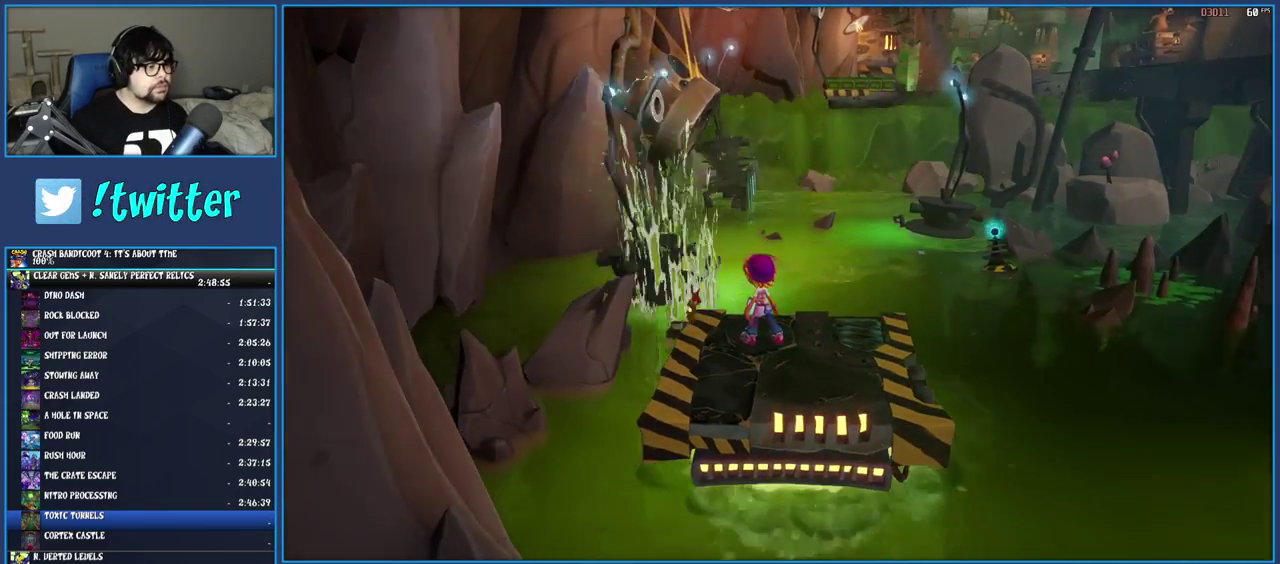
{"buttons": ["CROSS"], "left_stick": "up-left", "right_stick": "center", "events": [[67, "left_stick", "up"], [333, "left_stick", "up-left"], [367, "CROSS", "down"]]}
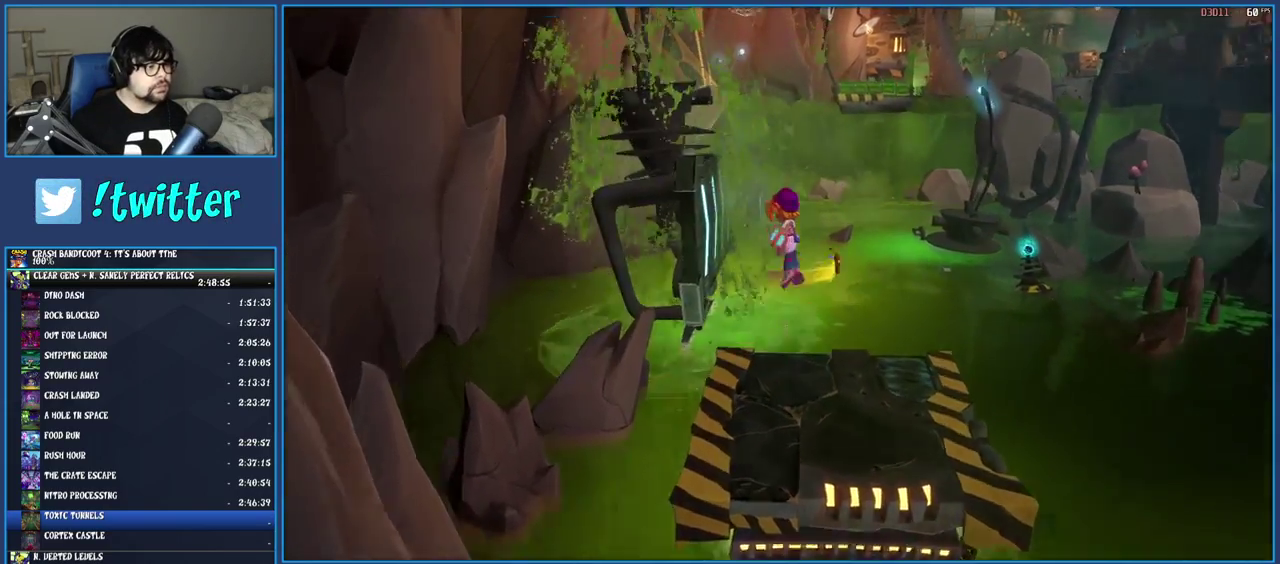
{"buttons": [], "left_stick": "up-left", "right_stick": "center", "events": [[50, "CROSS", "up"]]}
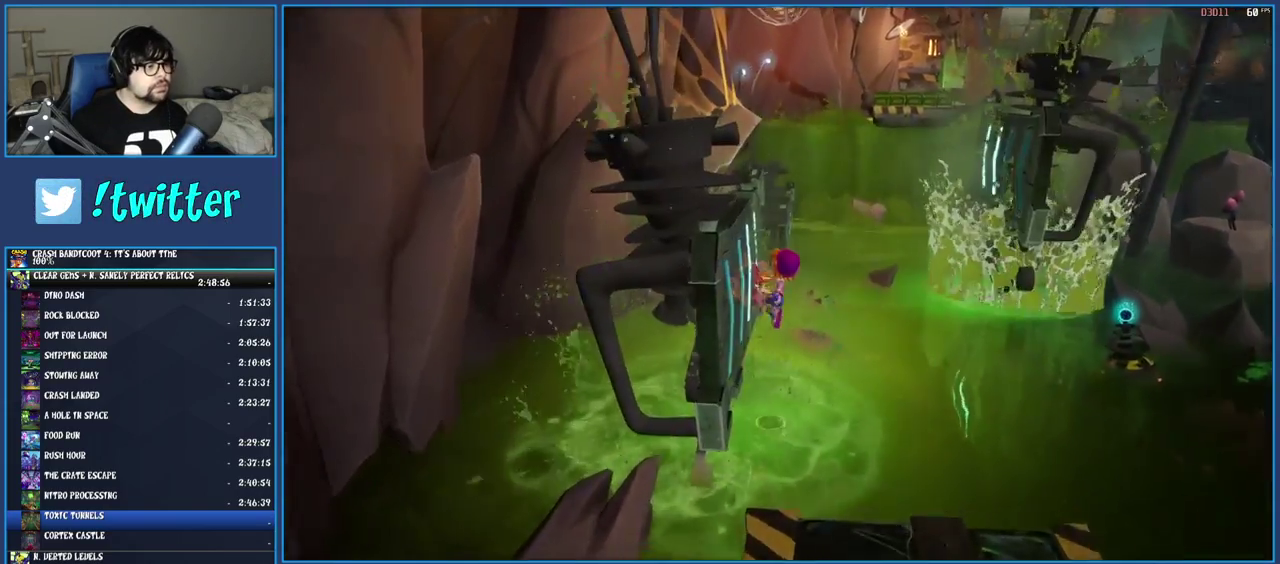
{"buttons": ["CROSS"], "left_stick": "up-right", "right_stick": "center", "events": [[17, "left_stick", "up"], [183, "left_stick", "up-right"], [267, "CROSS", "down"]]}
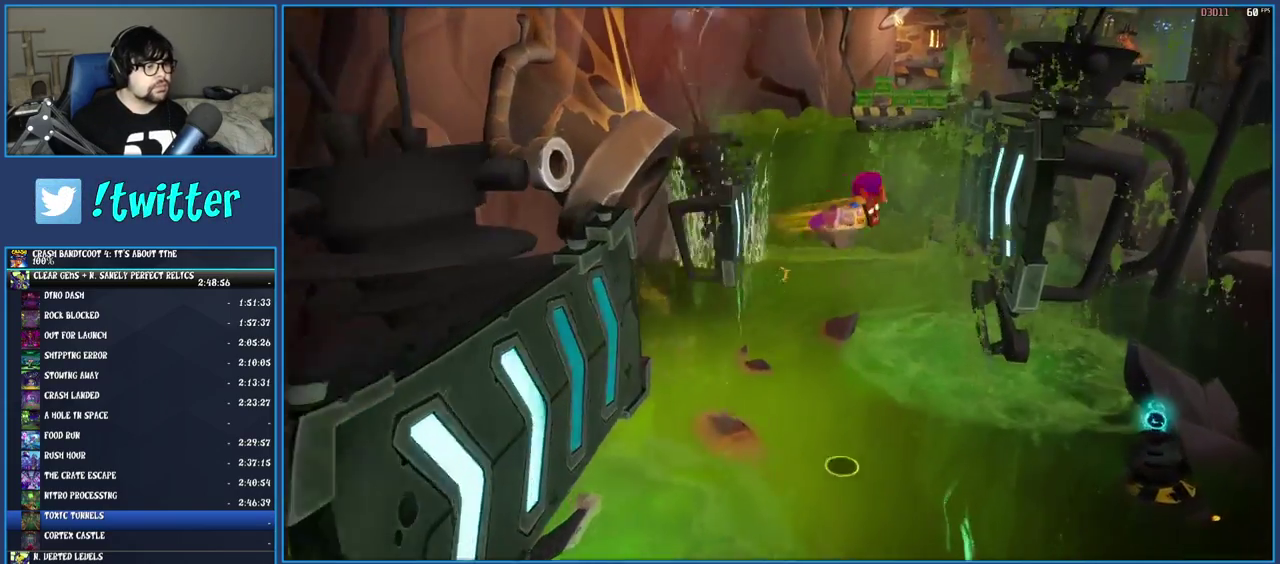
{"buttons": [], "left_stick": "up-right", "right_stick": "center", "events": [[183, "CROSS", "up"]]}
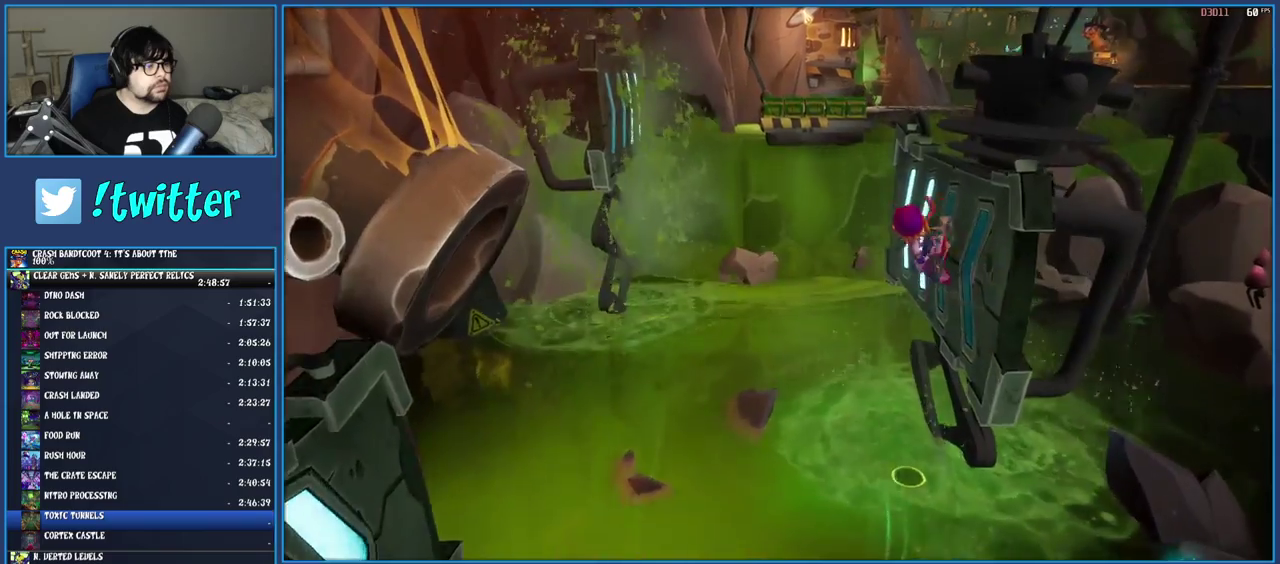
{"buttons": ["CROSS"], "left_stick": "up-left", "right_stick": "center", "events": [[83, "left_stick", "up"], [283, "left_stick", "up-left"], [300, "CROSS", "down"]]}
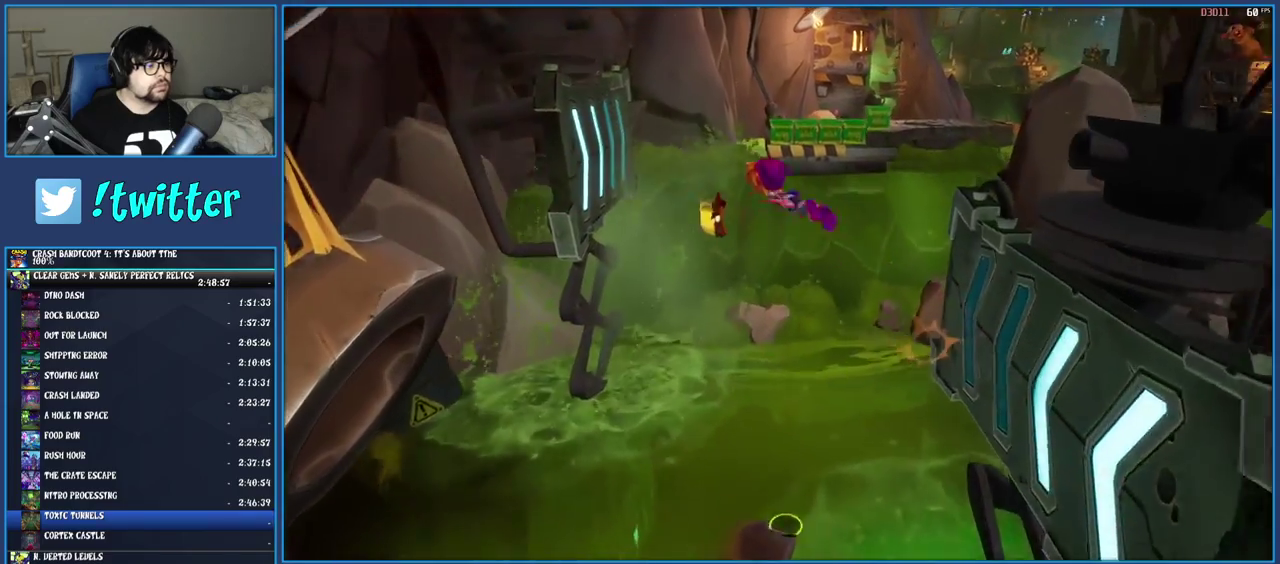
{"buttons": [], "left_stick": "up", "right_stick": "center", "events": [[167, "left_stick", "up"], [200, "CROSS", "up"]]}
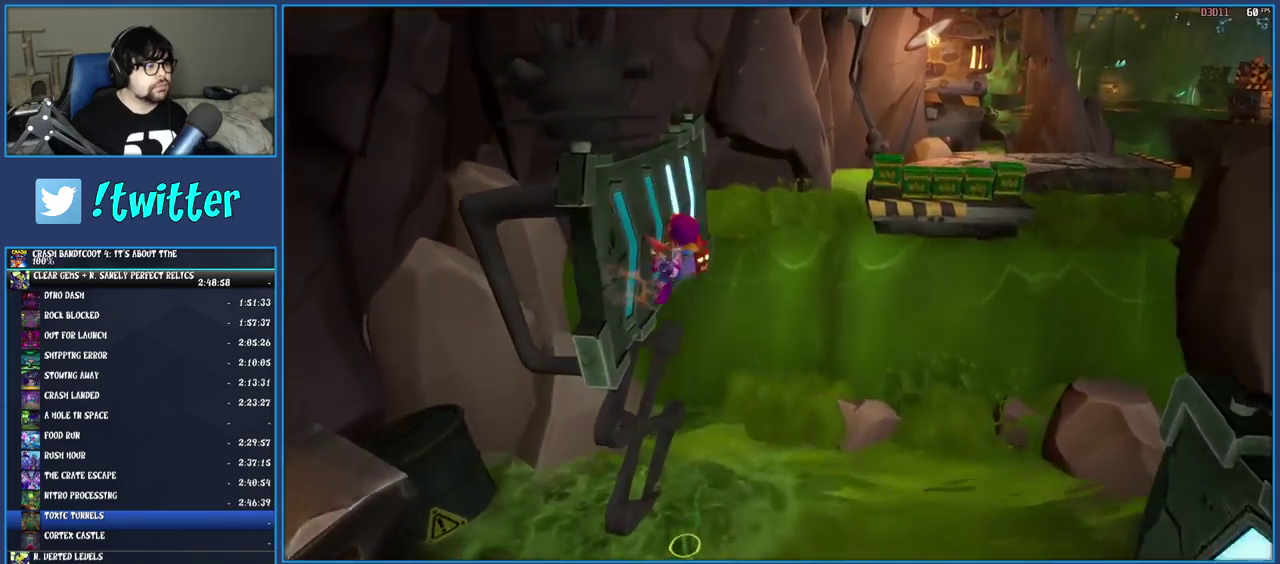
{"buttons": ["CROSS"], "left_stick": "up-right", "right_stick": "center", "events": [[100, "left_stick", "up-right"], [383, "CROSS", "down"]]}
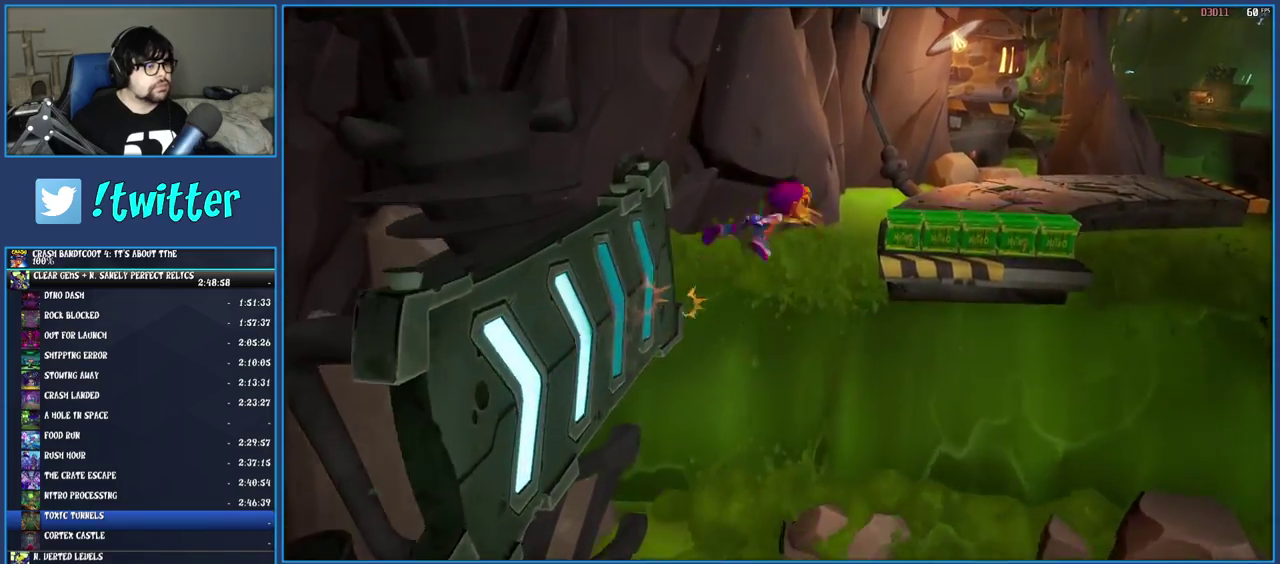
{"buttons": ["CROSS"], "left_stick": "up", "right_stick": "center", "events": [[150, "CROSS", "up"], [317, "CROSS", "down"], [500, "left_stick", "up"]]}
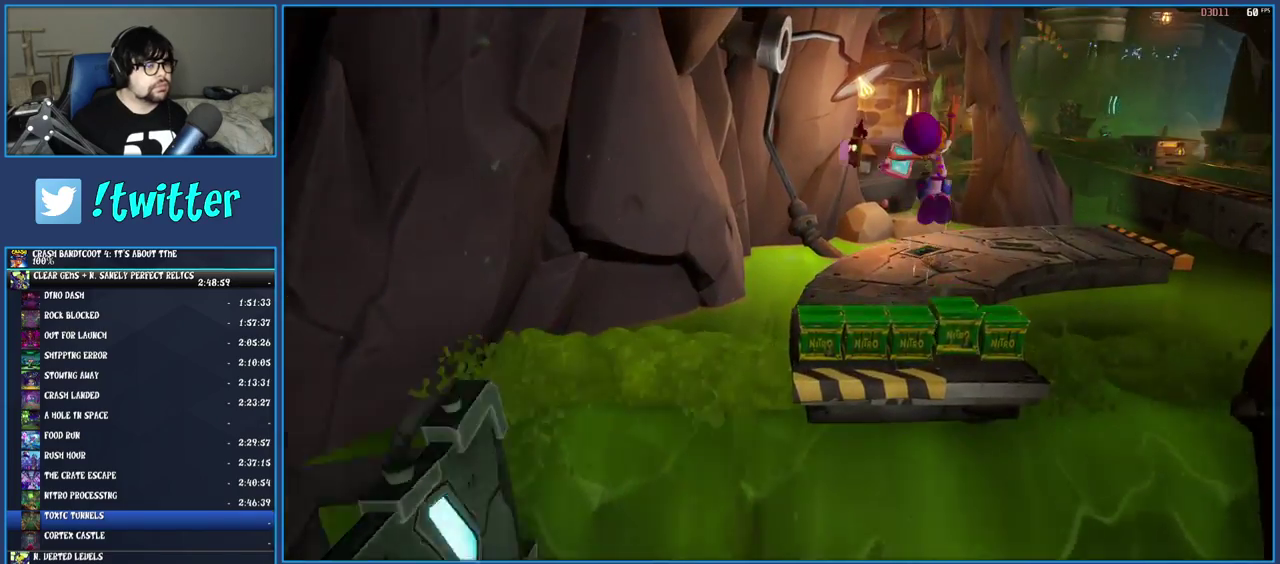
{"buttons": [], "left_stick": "up", "right_stick": "center", "events": [[117, "CROSS", "up"]]}
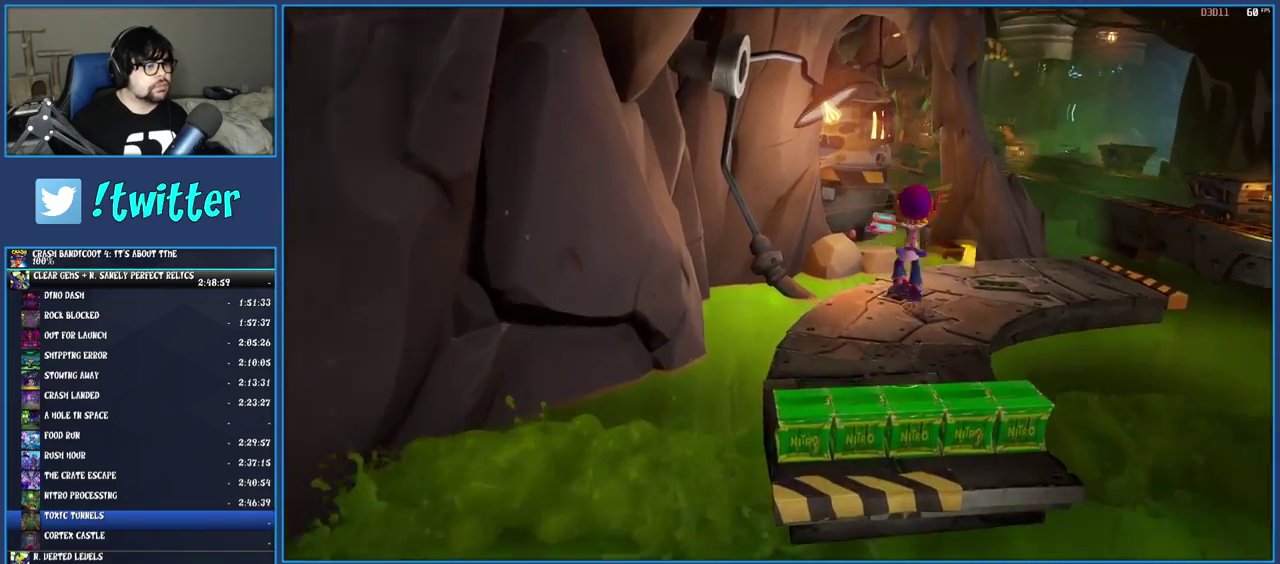
{"buttons": ["SQUARE"], "left_stick": "up-right", "right_stick": "center", "events": [[267, "R1", "down"], [283, "left_stick", "up-right"], [367, "R1", "up"], [417, "SQUARE", "down"]]}
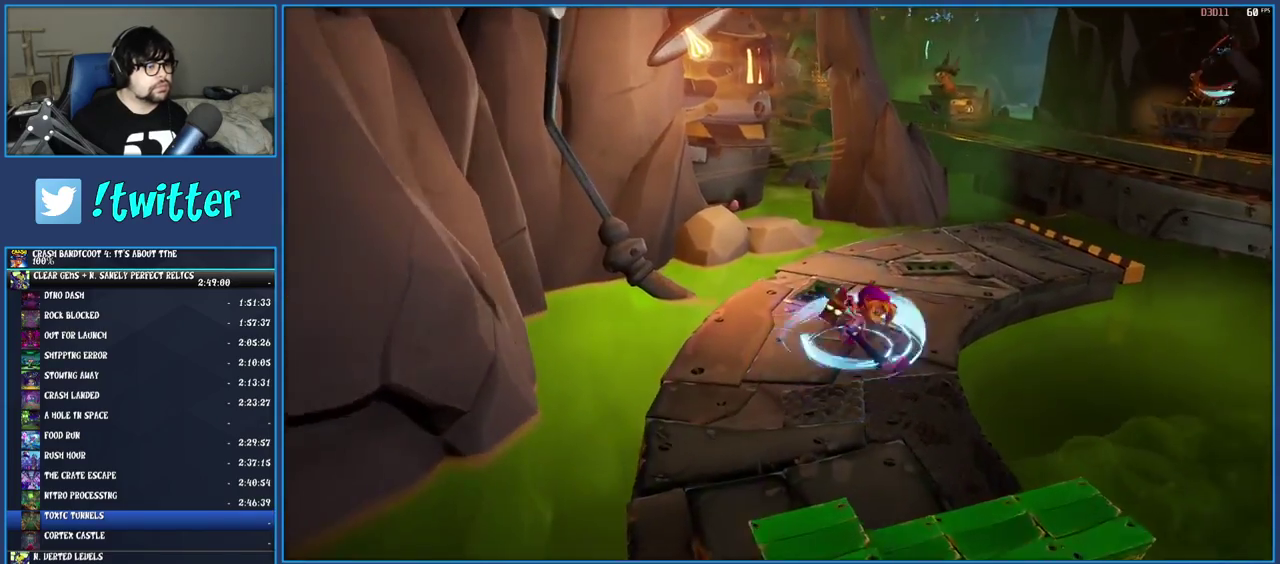
{"buttons": ["SQUARE"], "left_stick": "right", "right_stick": "center", "events": [[50, "SQUARE", "up"], [183, "R1", "down"], [267, "R1", "up"], [367, "SQUARE", "down"], [383, "left_stick", "right"]]}
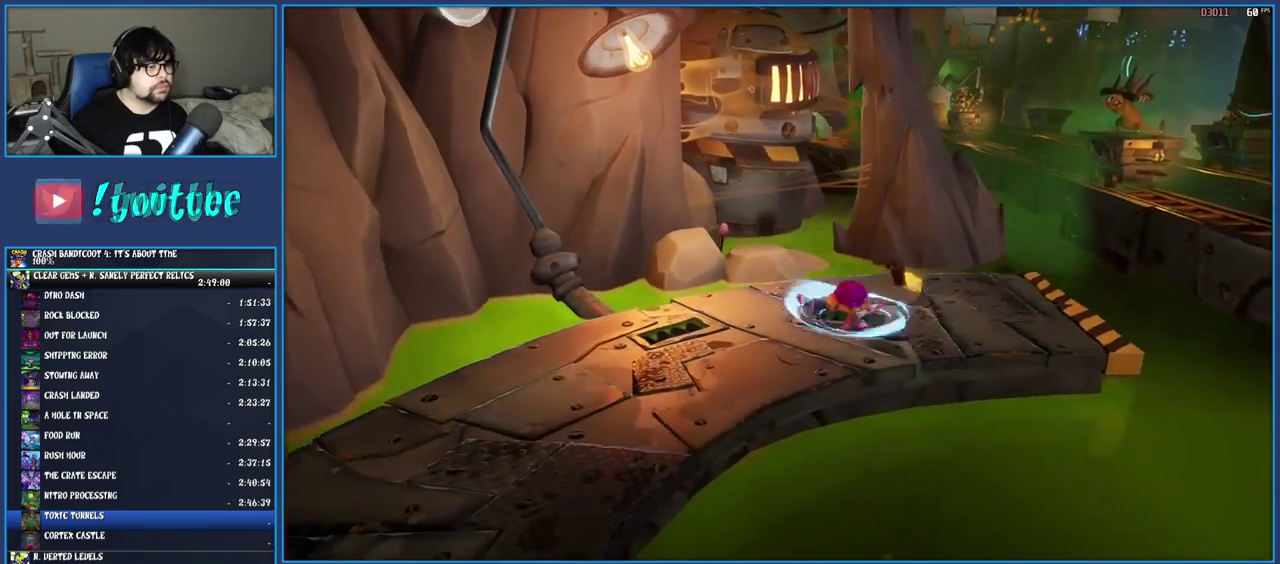
{"buttons": [], "left_stick": "right", "right_stick": "center", "events": [[50, "SQUARE", "up"]]}
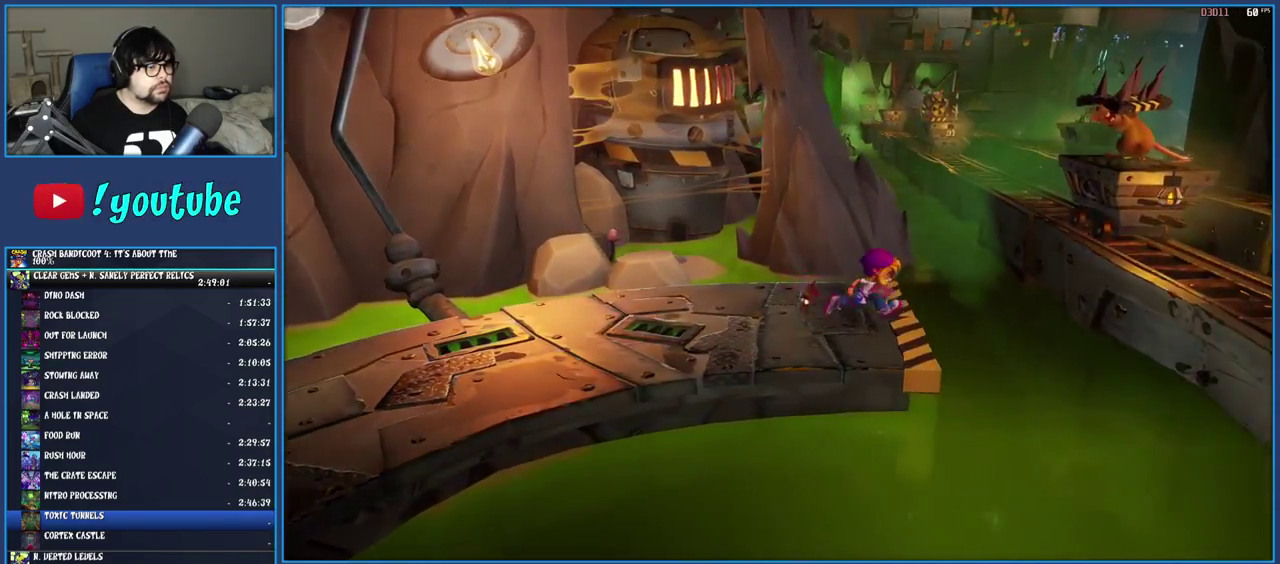
{"buttons": ["CROSS"], "left_stick": "right", "right_stick": "center", "events": [[83, "CROSS", "down"]]}
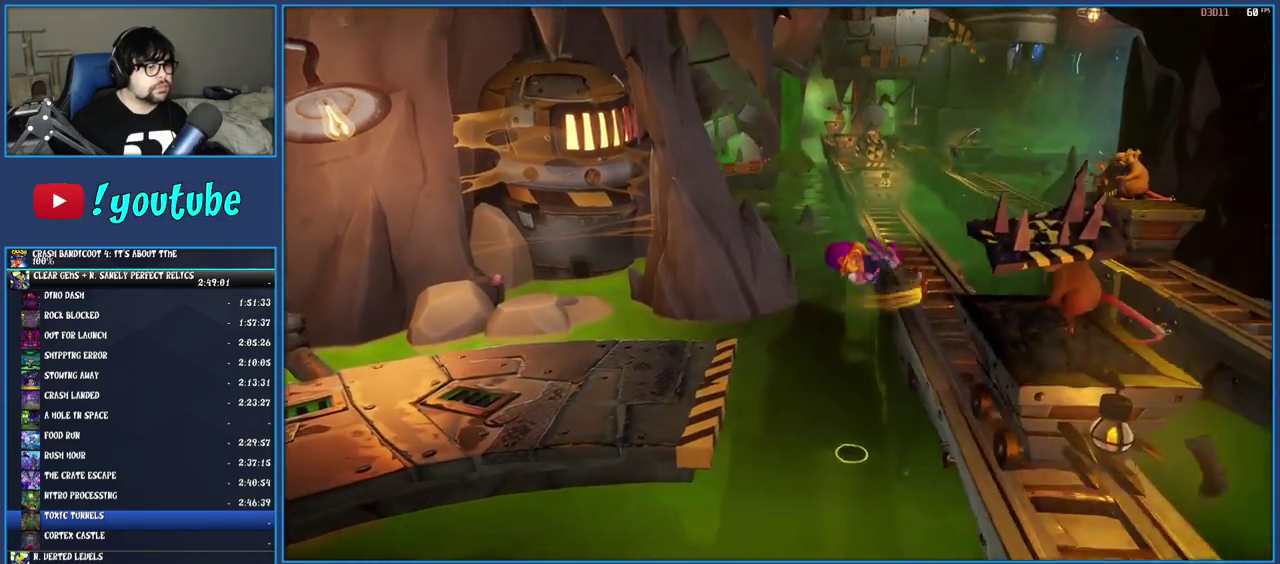
{"buttons": ["CROSS"], "left_stick": "center", "right_stick": "center", "events": [[33, "CROSS", "up"], [167, "left_stick", "down-right"], [267, "left_stick", "center"], [317, "CROSS", "down"]]}
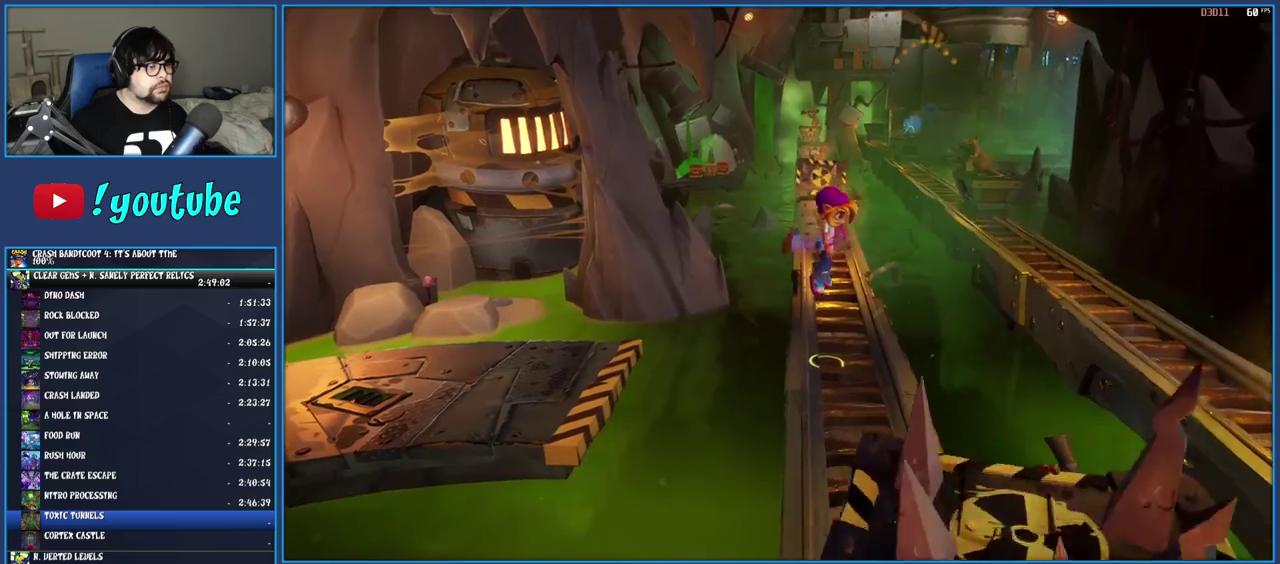
{"buttons": ["CROSS"], "left_stick": "center", "right_stick": "center", "events": [[33, "CROSS", "up"], [250, "CROSS", "down"]]}
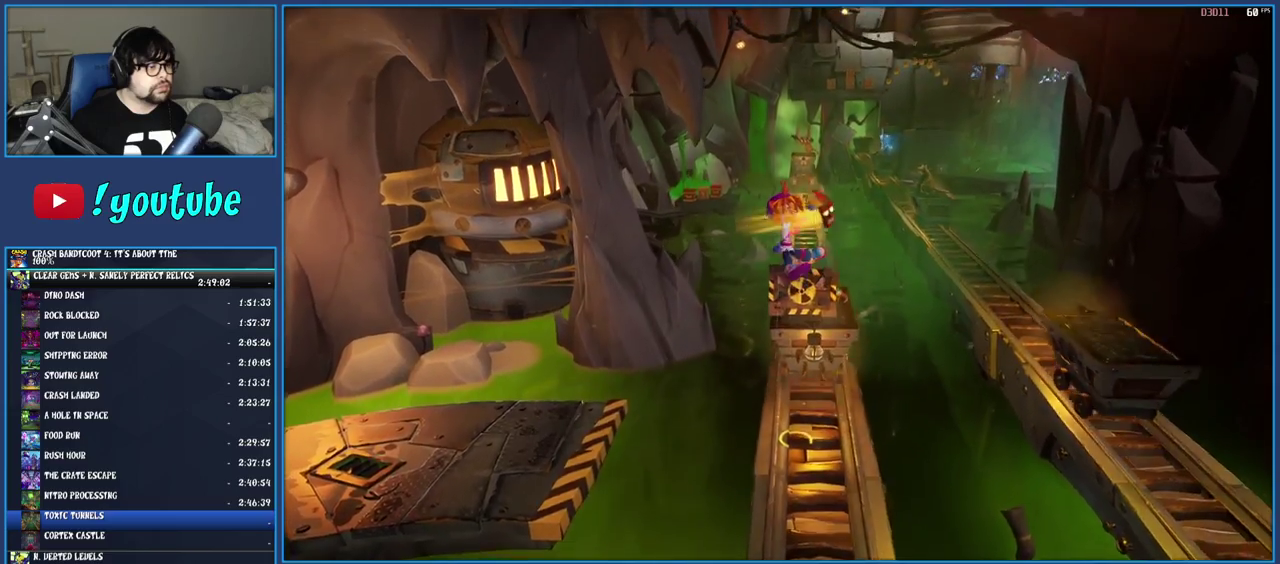
{"buttons": [], "left_stick": "down", "right_stick": "center", "events": [[50, "CROSS", "up"], [167, "SQUARE", "down"], [233, "left_stick", "down"], [333, "SQUARE", "up"]]}
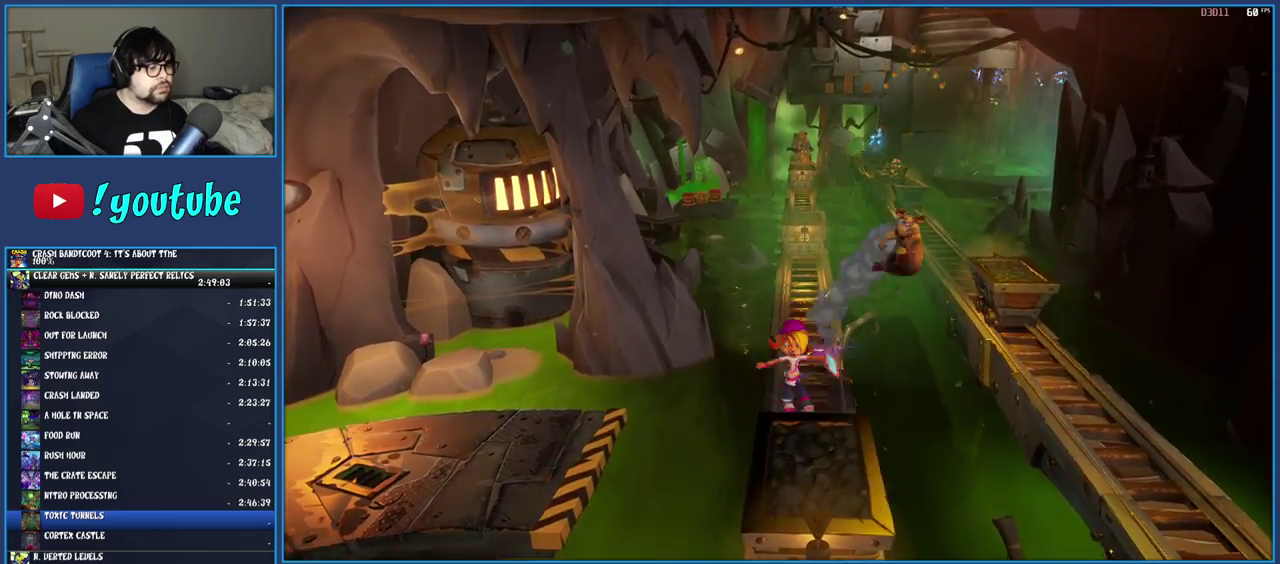
{"buttons": [], "left_stick": "center", "right_stick": "center", "events": [[167, "left_stick", "center"]]}
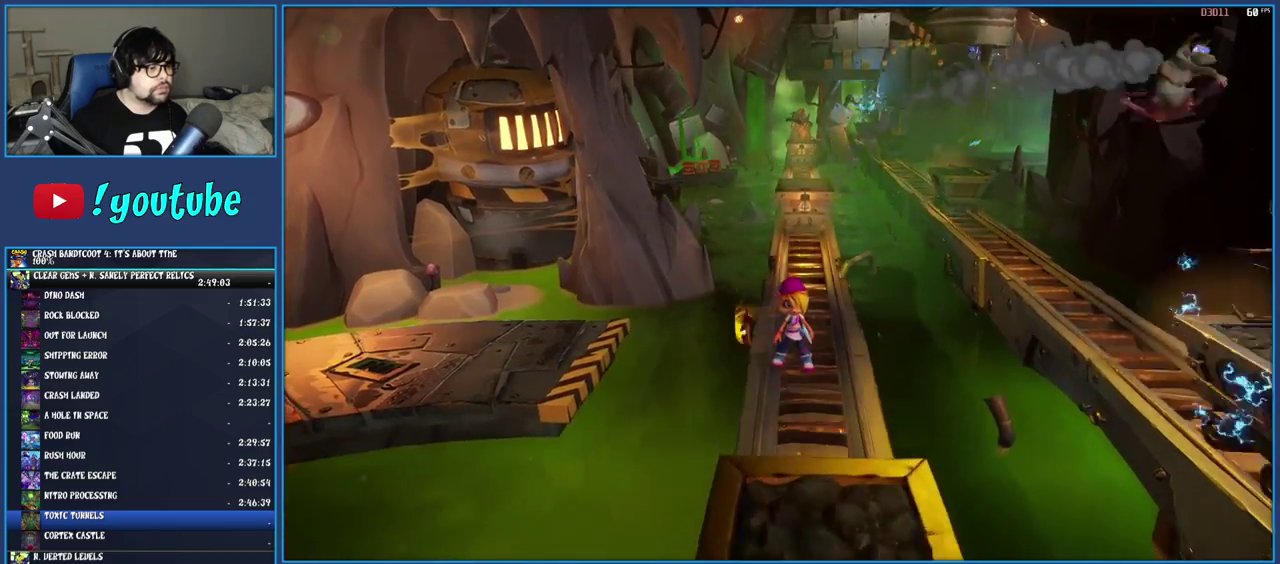
{"buttons": [], "left_stick": "center", "right_stick": "center", "events": [[17, "CROSS", "down"], [150, "CROSS", "up"], [233, "CROSS", "down"], [450, "CROSS", "up"]]}